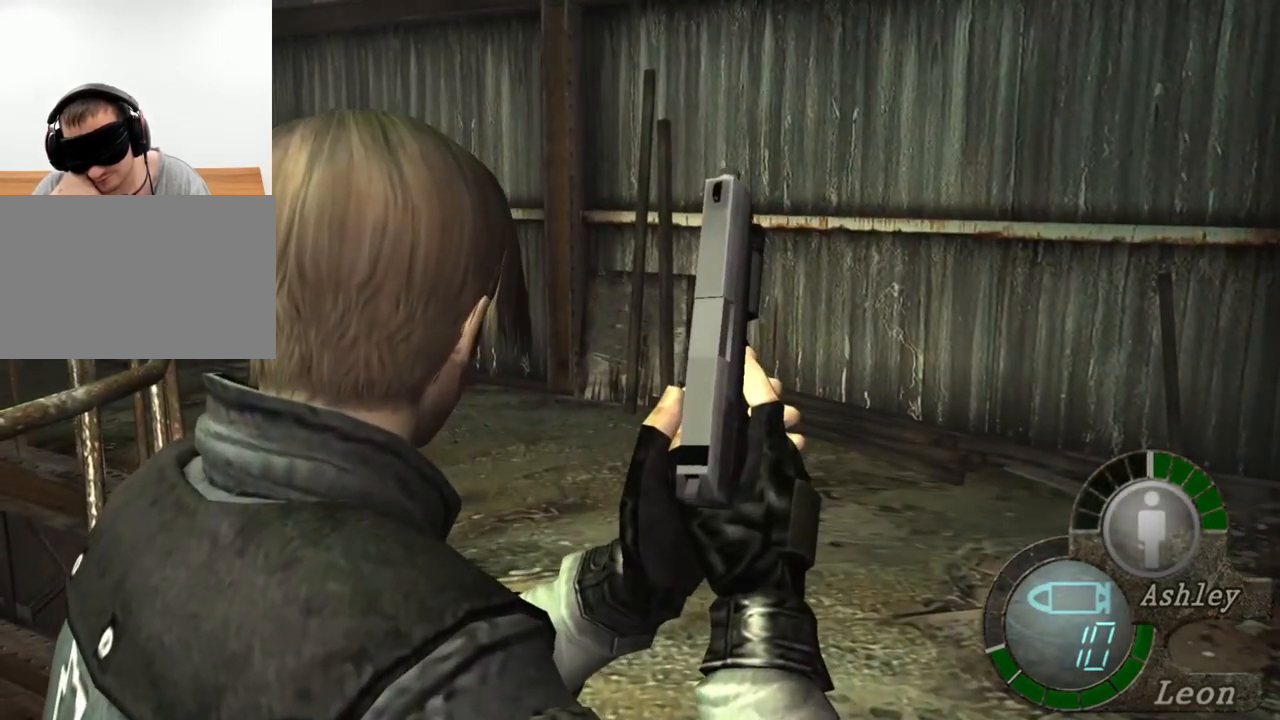
Gameplay with keyboard and mouse; each line is a JSON object with the keys and mouse buttons held at the frame after it. "events" lists presses ("down") and releases ("up") of "1", "2", "3", "4", "5", "a", "alt", "b", "c", "ctrl", "d", "e", "f", "g", "q", "r", "s", "shift", "space", "t", "tab", "tilde", "v", "w", "x", "z", "mouse_left", "mouse_wheel", "mouse_right", "mouse_mb4" and "mouse_mb5" between this image and that frame as [ms after this image, input, new state], when the widget could be followed in between. "mouse_left", "mouse_wheel", "mouse_right", "mouse_mb4", "mouse_mb5" = the "left", "wheel", "right", "mb4", "mb5" buttons of the "mouse" list. No other keys are recorded. "wheel" means that the mouse wheel is clicked or scrolled. Mouse movement is not recorded.
{"keys": ["shift", "w"], "mouse": [], "events": [[67, "shift", "down"], [67, "w", "down"]]}
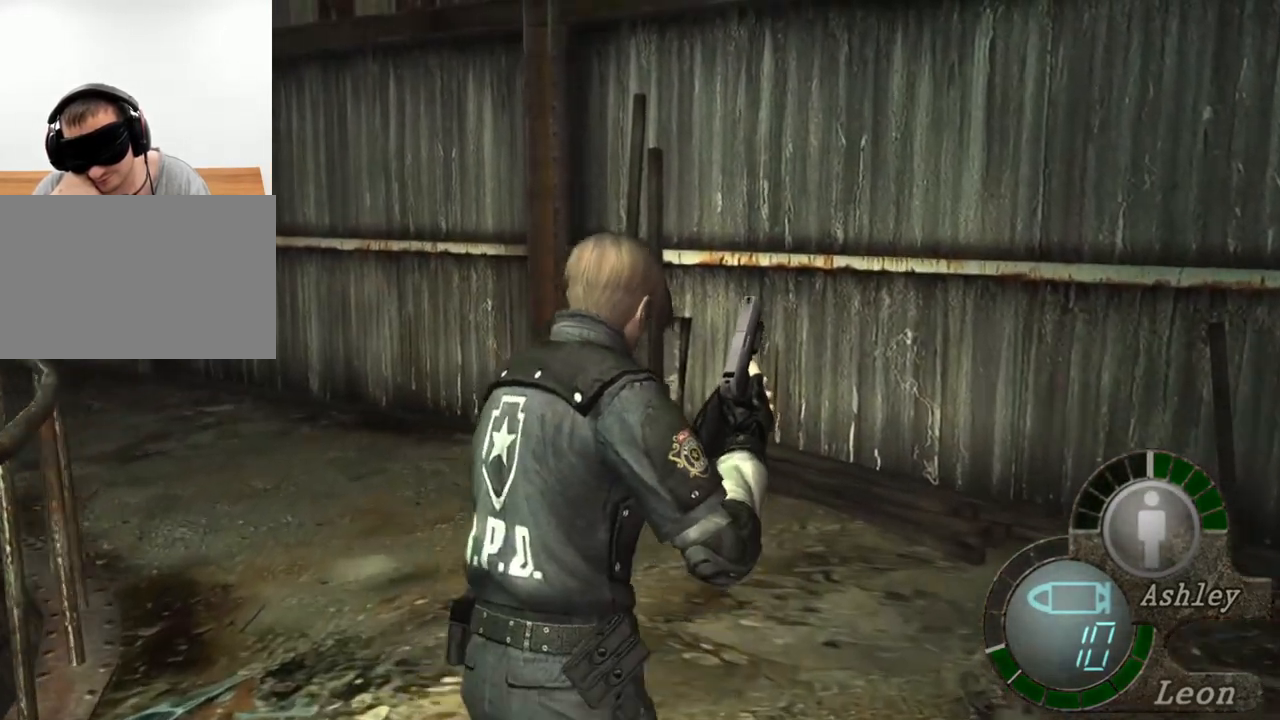
{"keys": ["shift", "w"], "mouse": [], "events": []}
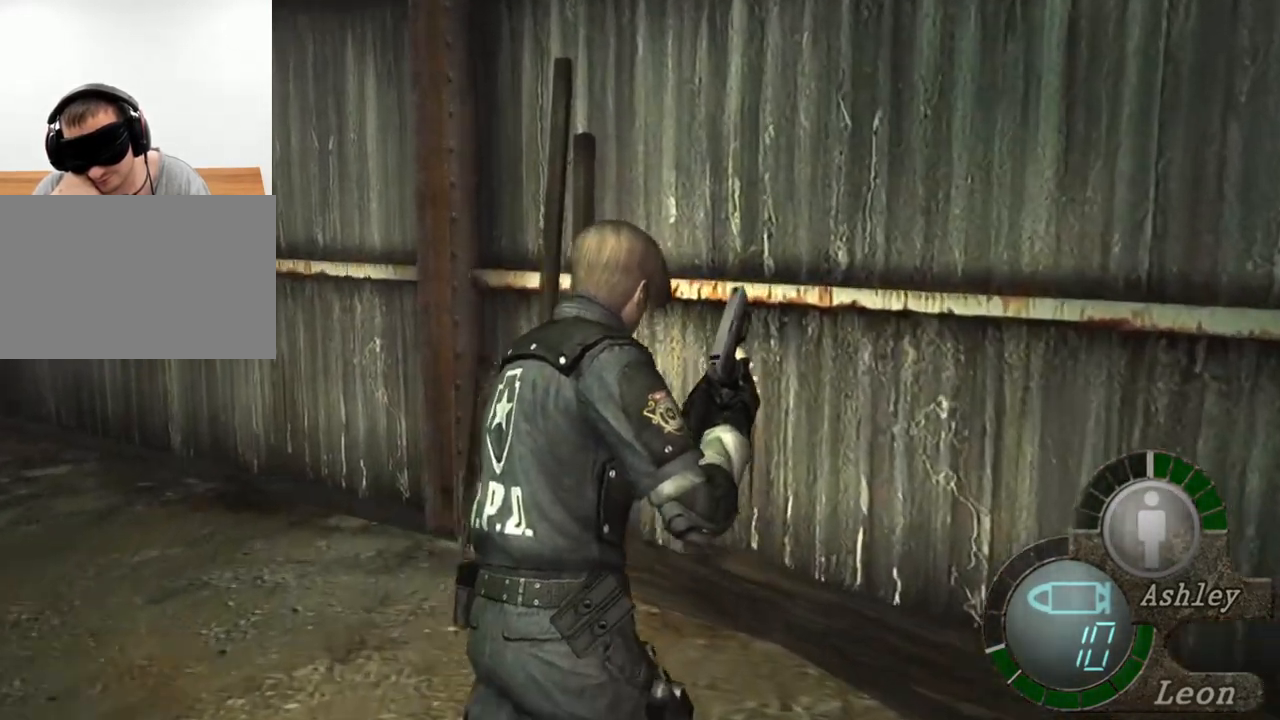
{"keys": ["shift", "w"], "mouse": [], "events": []}
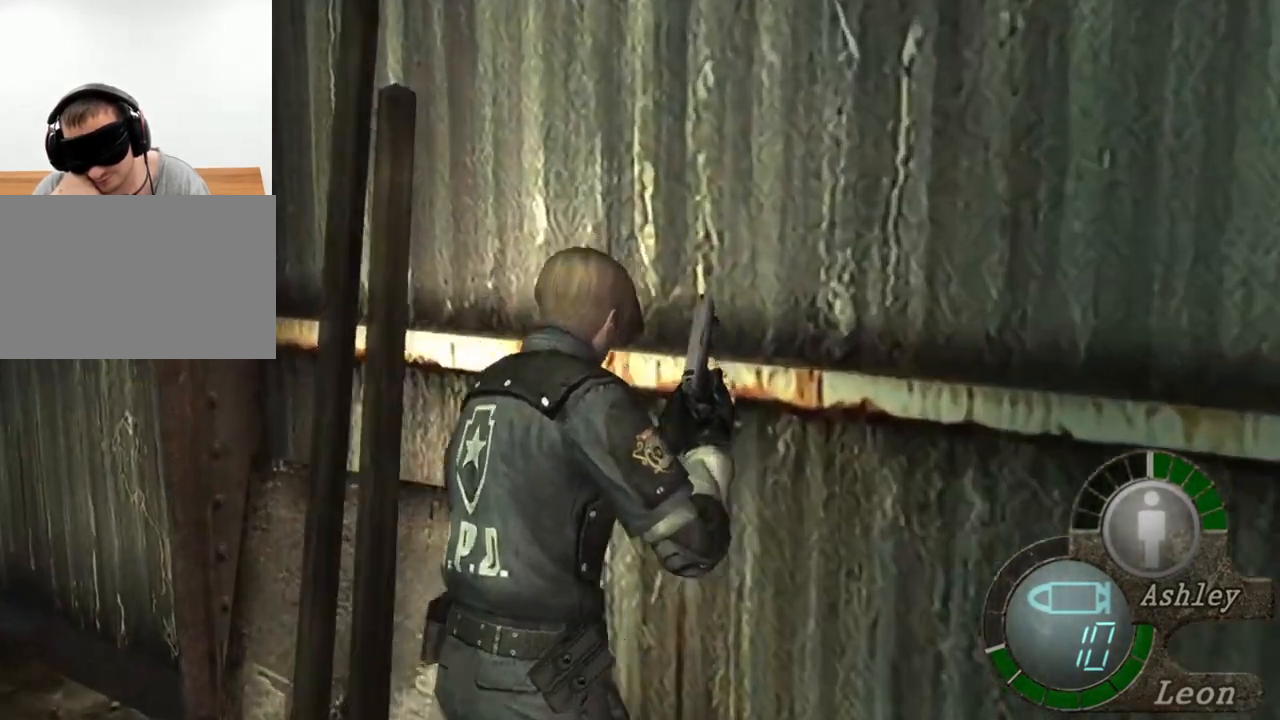
{"keys": ["shift", "w"], "mouse": [], "events": []}
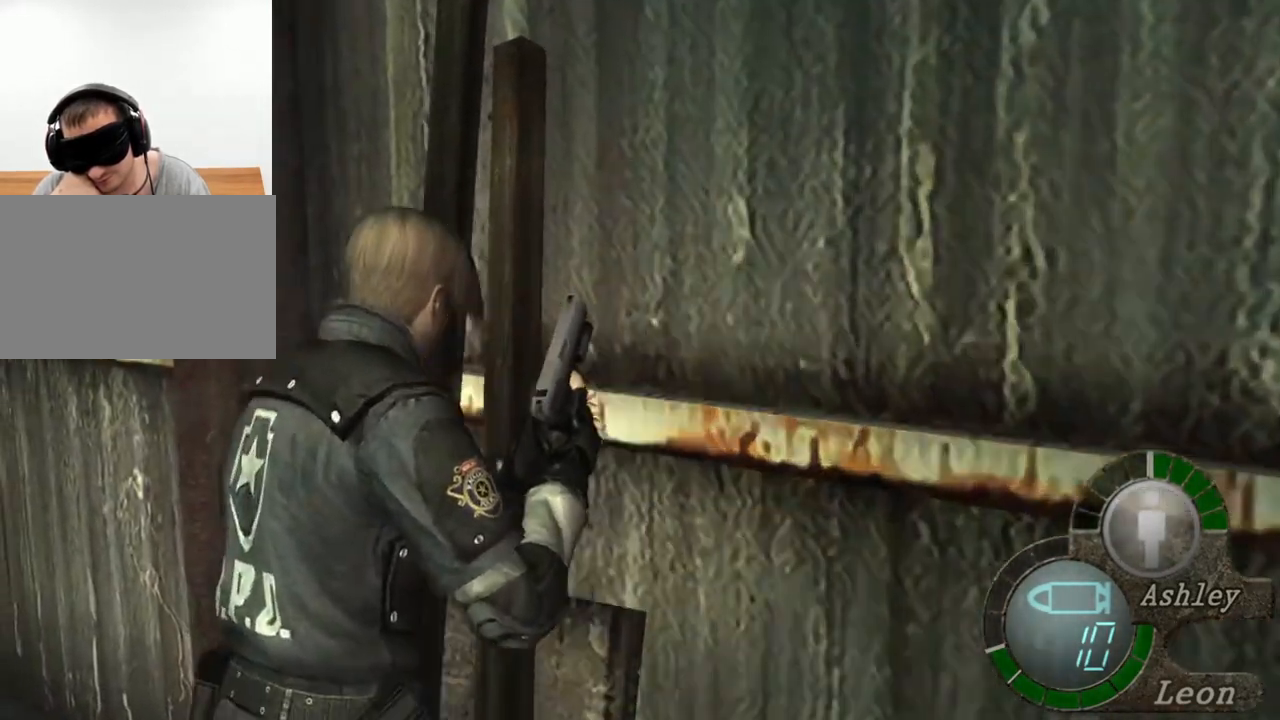
{"keys": ["shift", "w"], "mouse": [], "events": []}
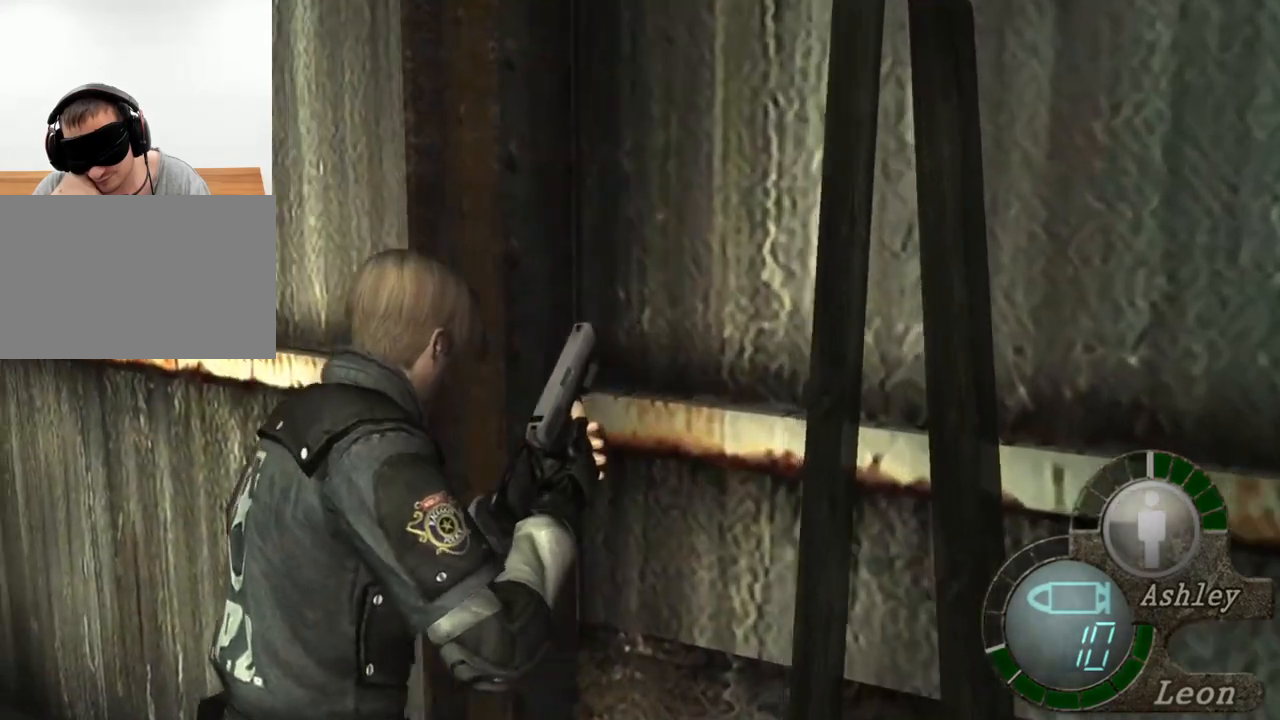
{"keys": ["shift", "w"], "mouse": [], "events": []}
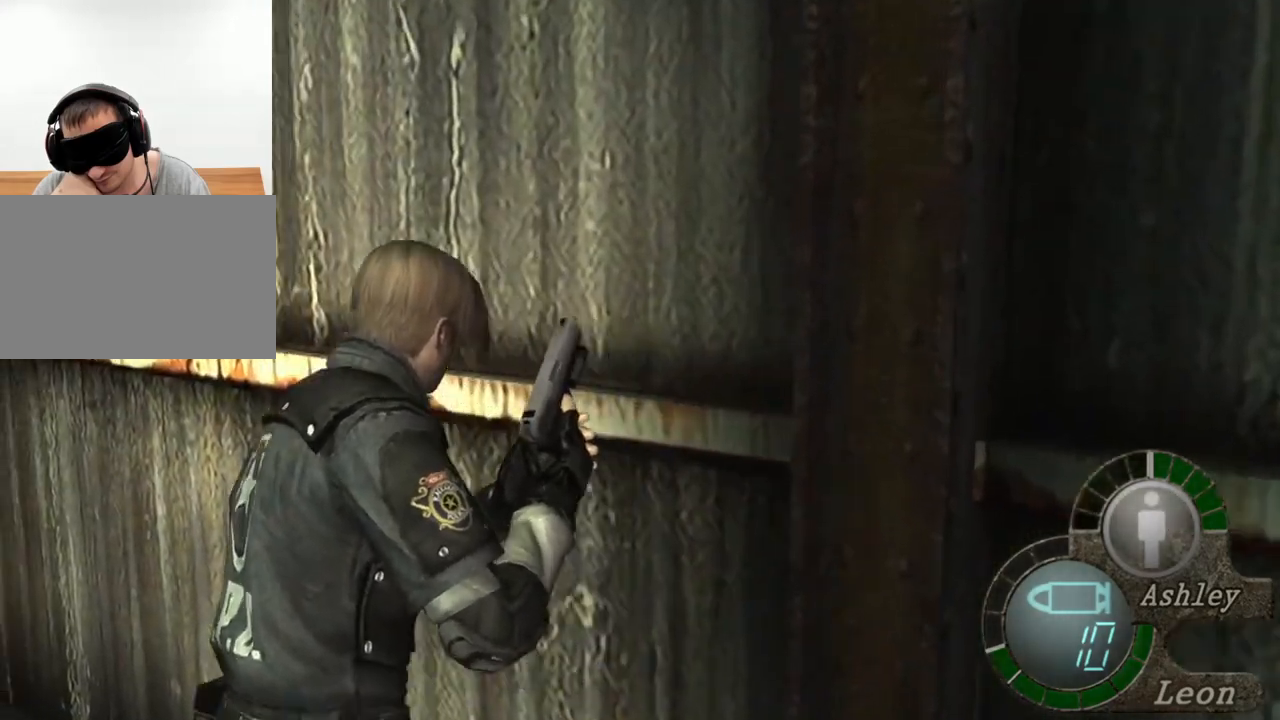
{"keys": ["shift", "w"], "mouse": [], "events": []}
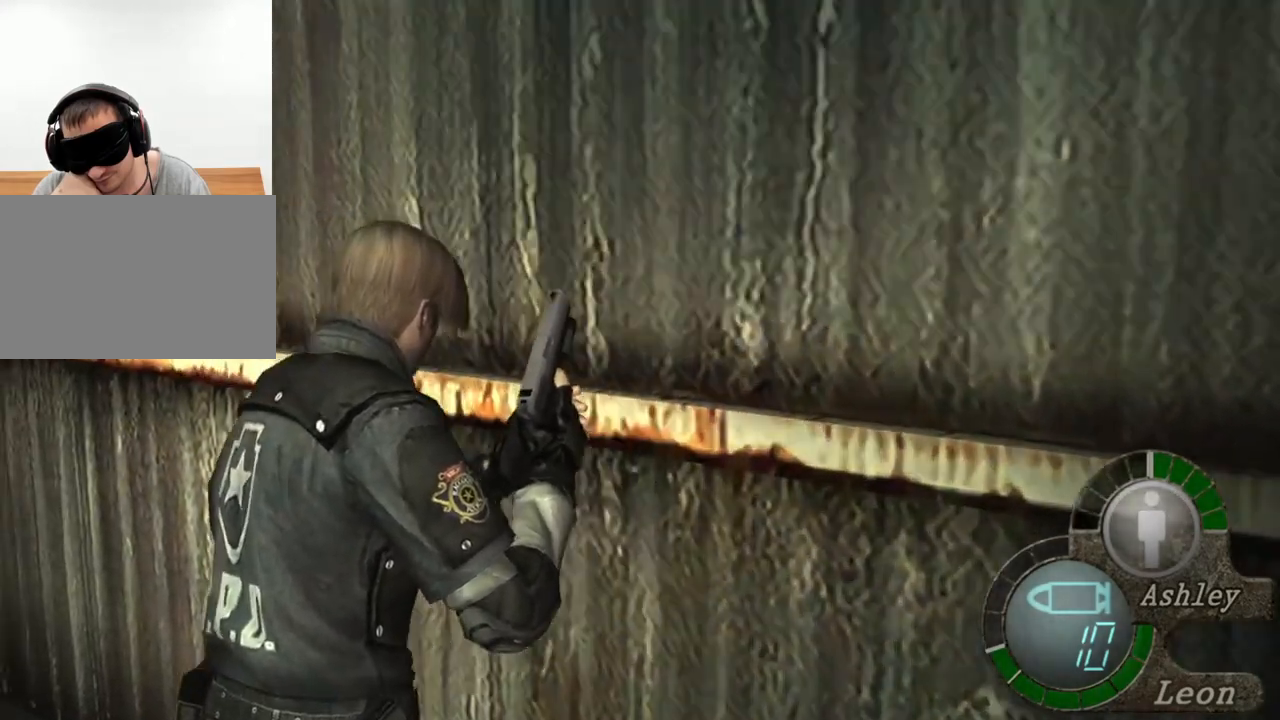
{"keys": ["shift", "w"], "mouse": [], "events": []}
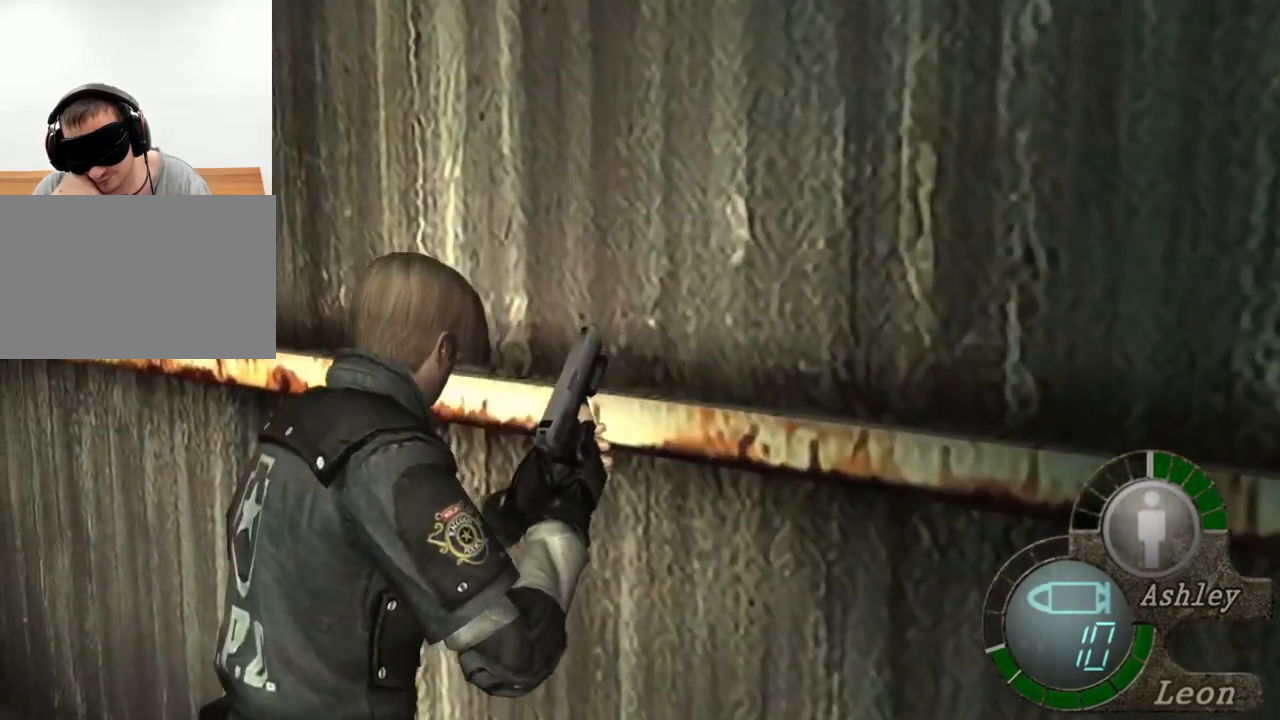
{"keys": [], "mouse": [], "events": [[134, "shift", "up"], [200, "w", "up"]]}
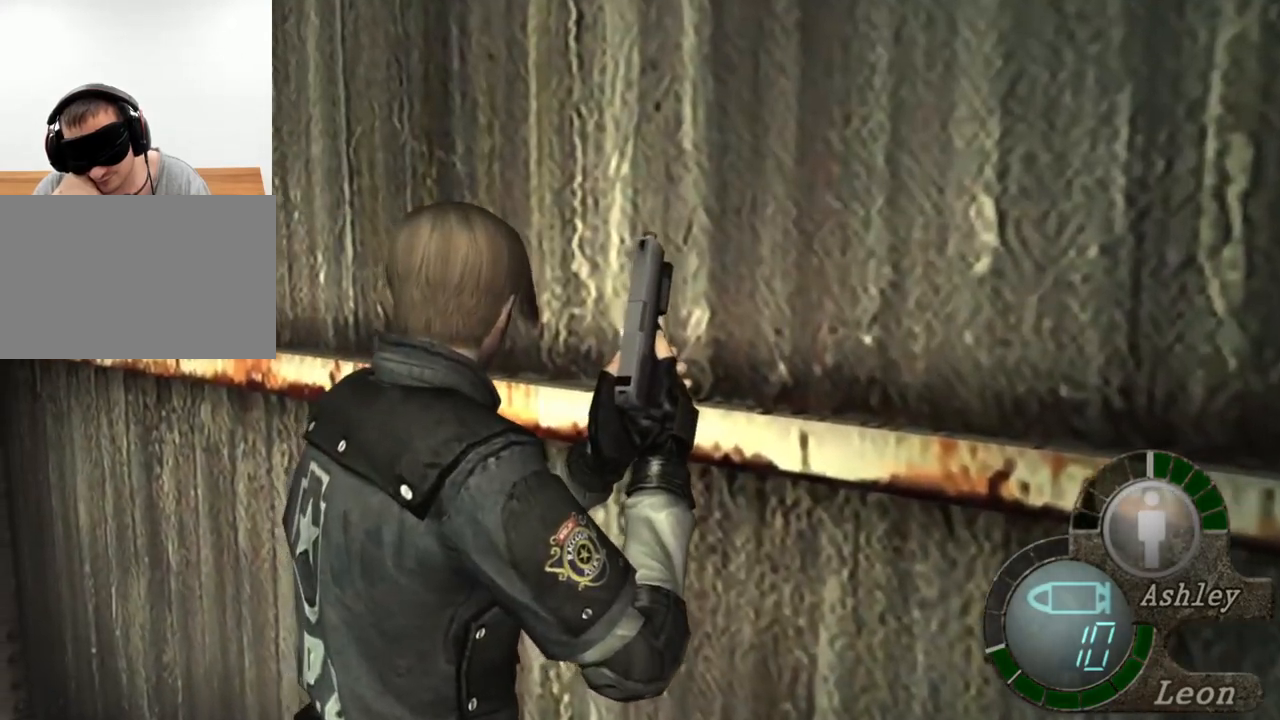
{"keys": [], "mouse": [], "events": []}
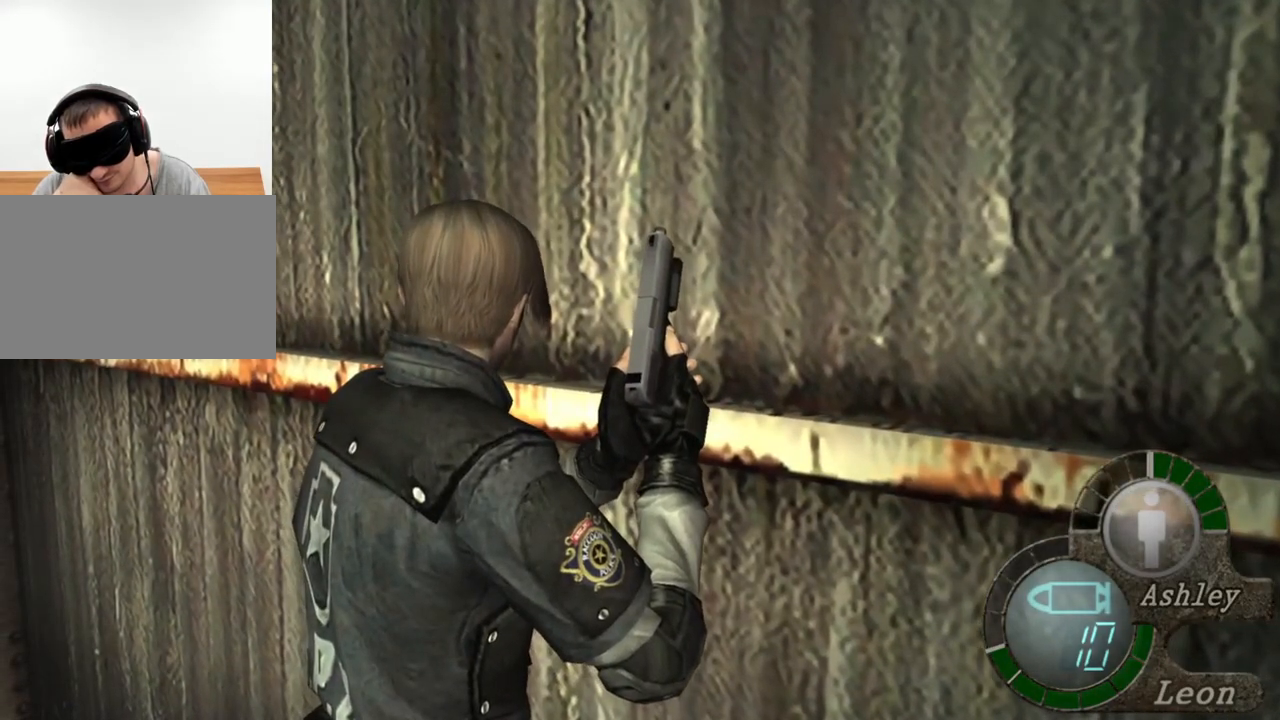
{"keys": ["shift", "w"], "mouse": [], "events": [[234, "shift", "down"], [334, "w", "down"]]}
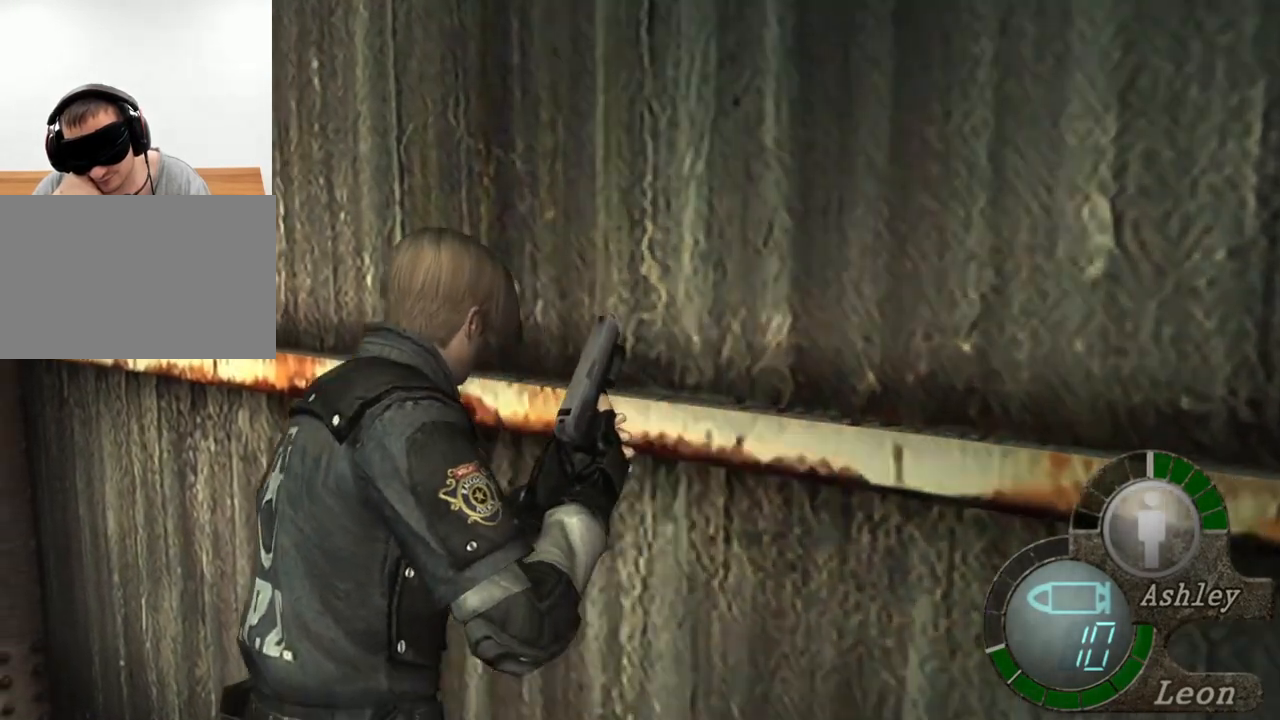
{"keys": ["shift", "w"], "mouse": [], "events": []}
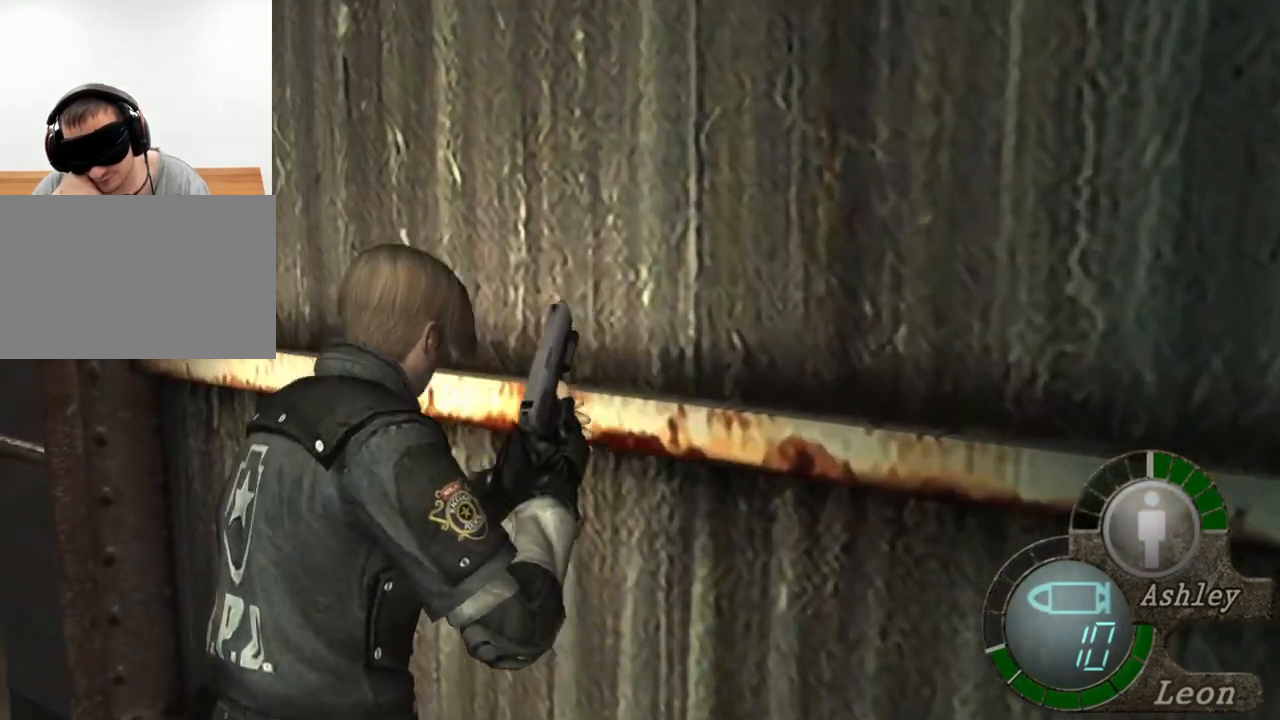
{"keys": ["shift", "w"], "mouse": [], "events": []}
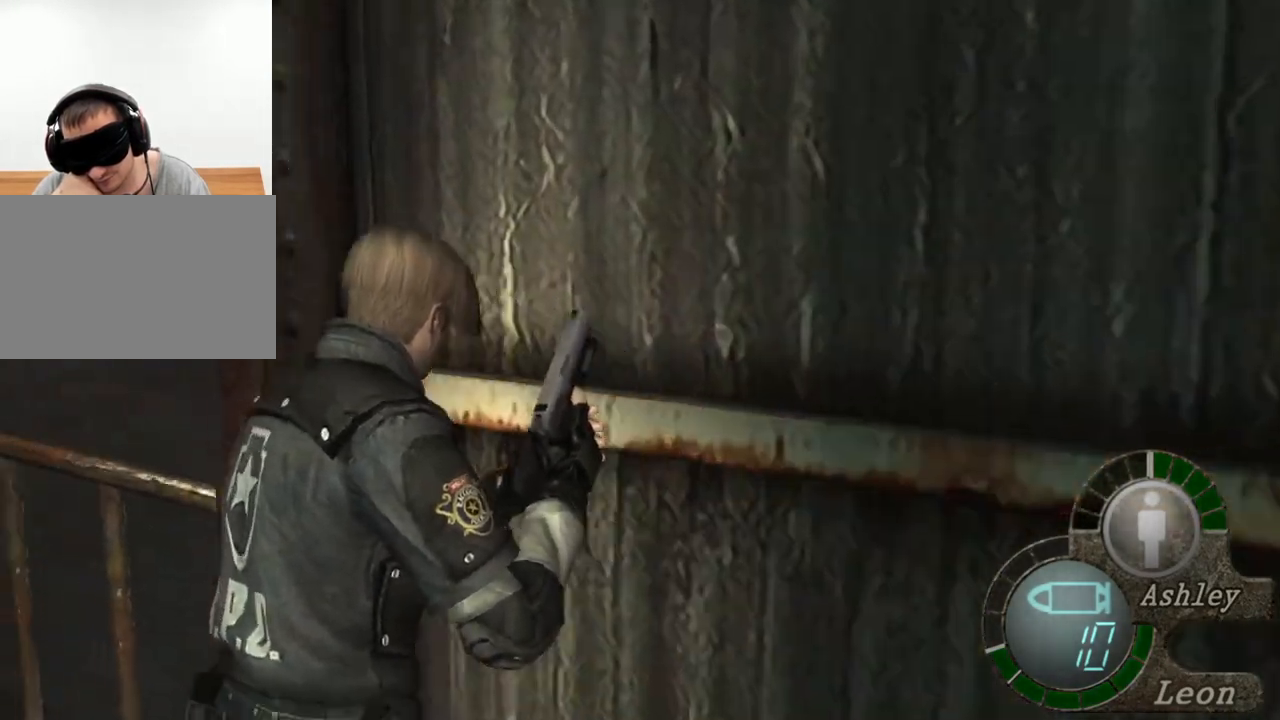
{"keys": ["shift", "w"], "mouse": [], "events": []}
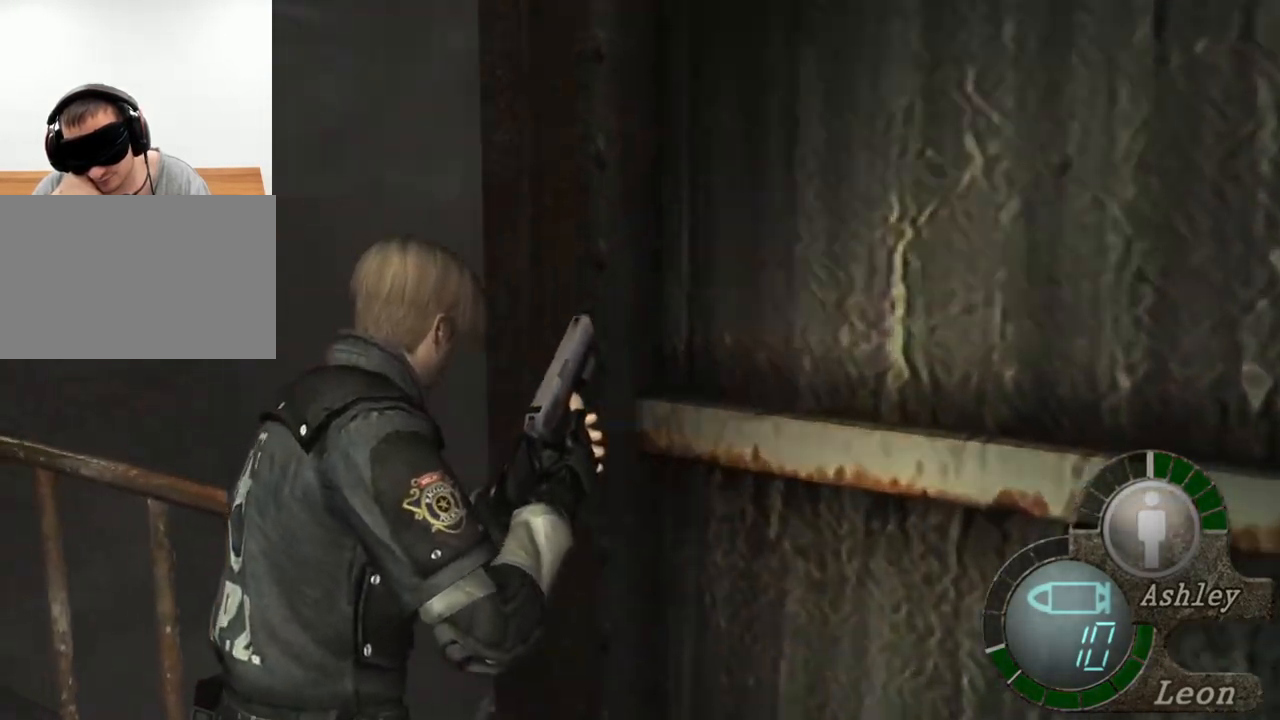
{"keys": ["shift", "w"], "mouse": [], "events": []}
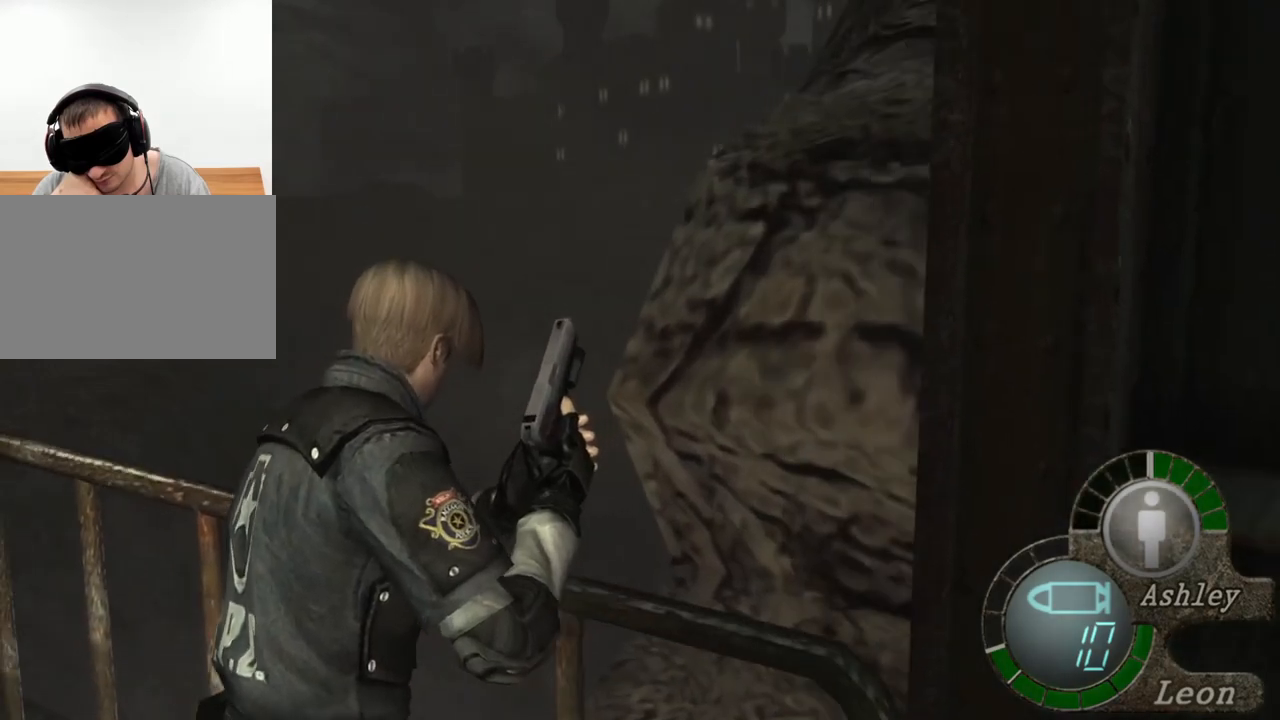
{"keys": ["shift", "w"], "mouse": [], "events": []}
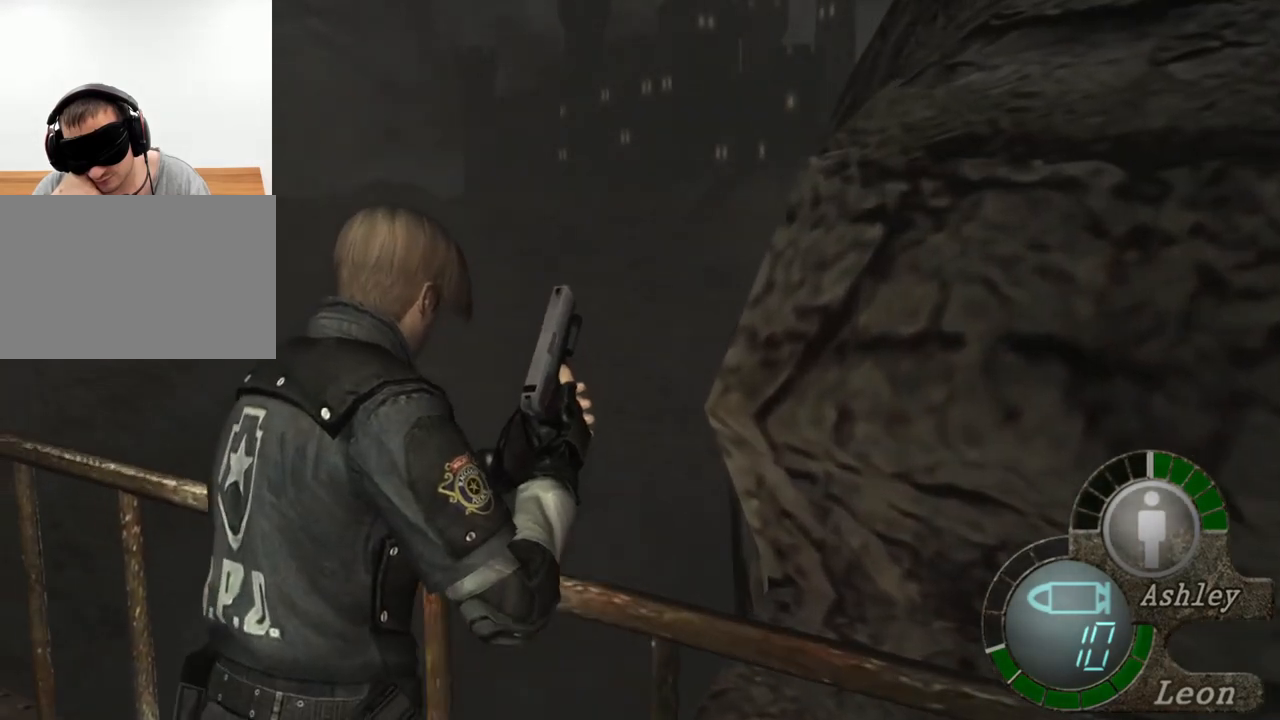
{"keys": ["shift", "w"], "mouse": [], "events": []}
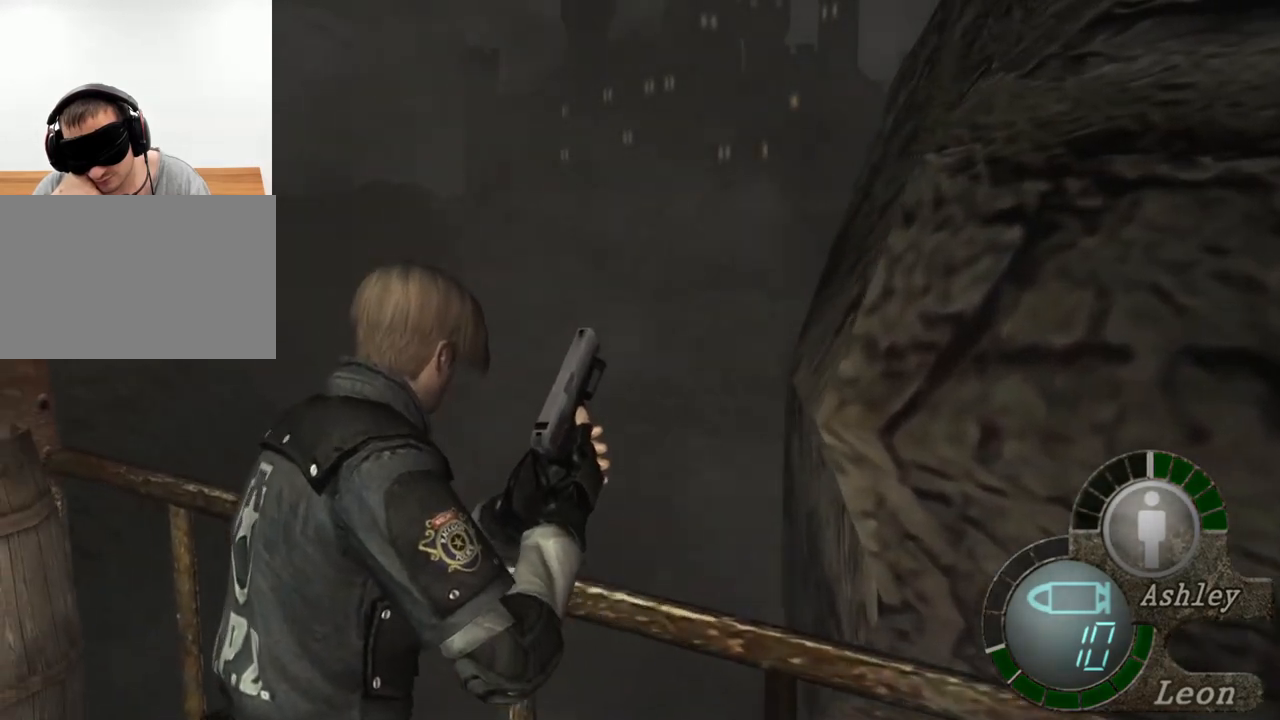
{"keys": ["shift", "w"], "mouse": [], "events": []}
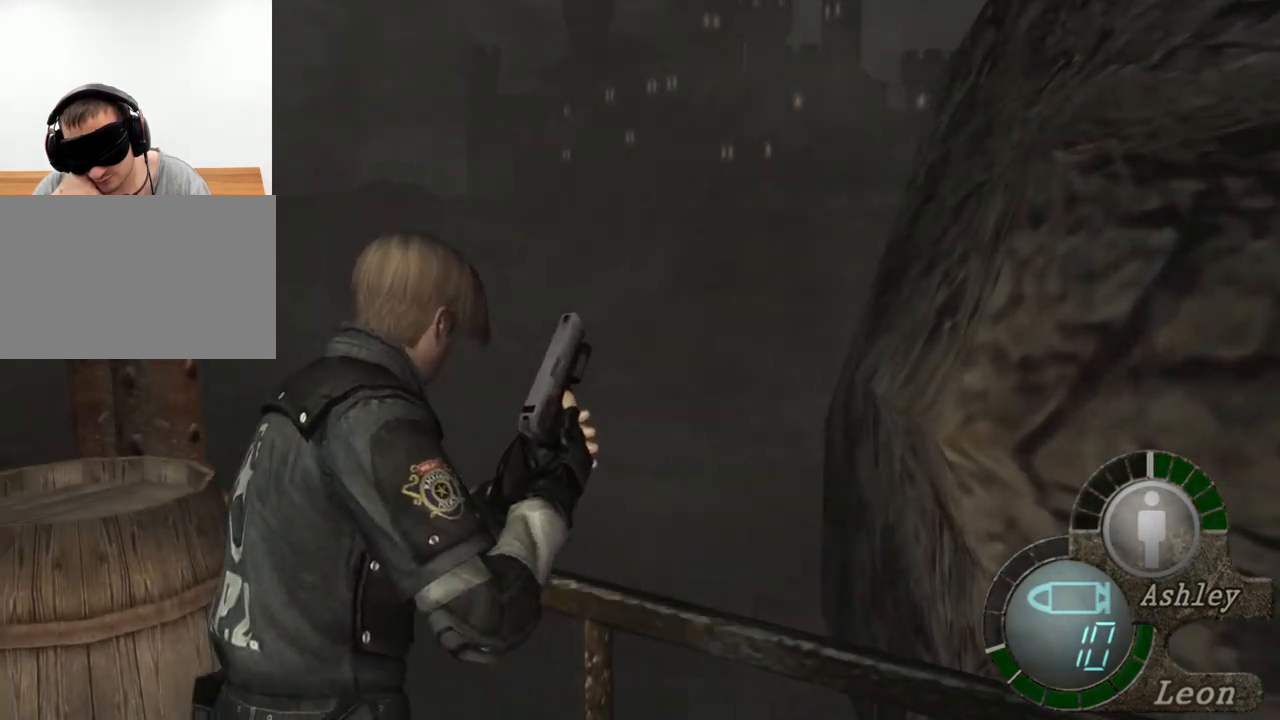
{"keys": ["shift", "w"], "mouse": [], "events": []}
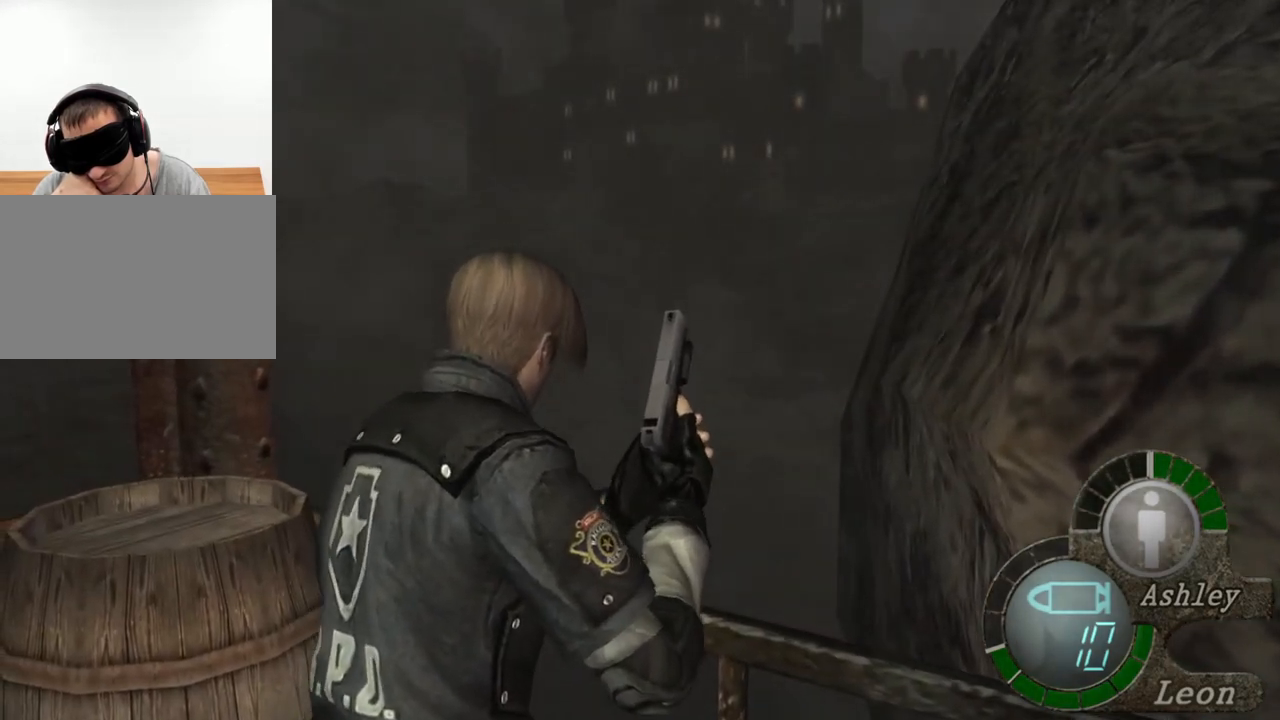
{"keys": ["shift", "w"], "mouse": [], "events": []}
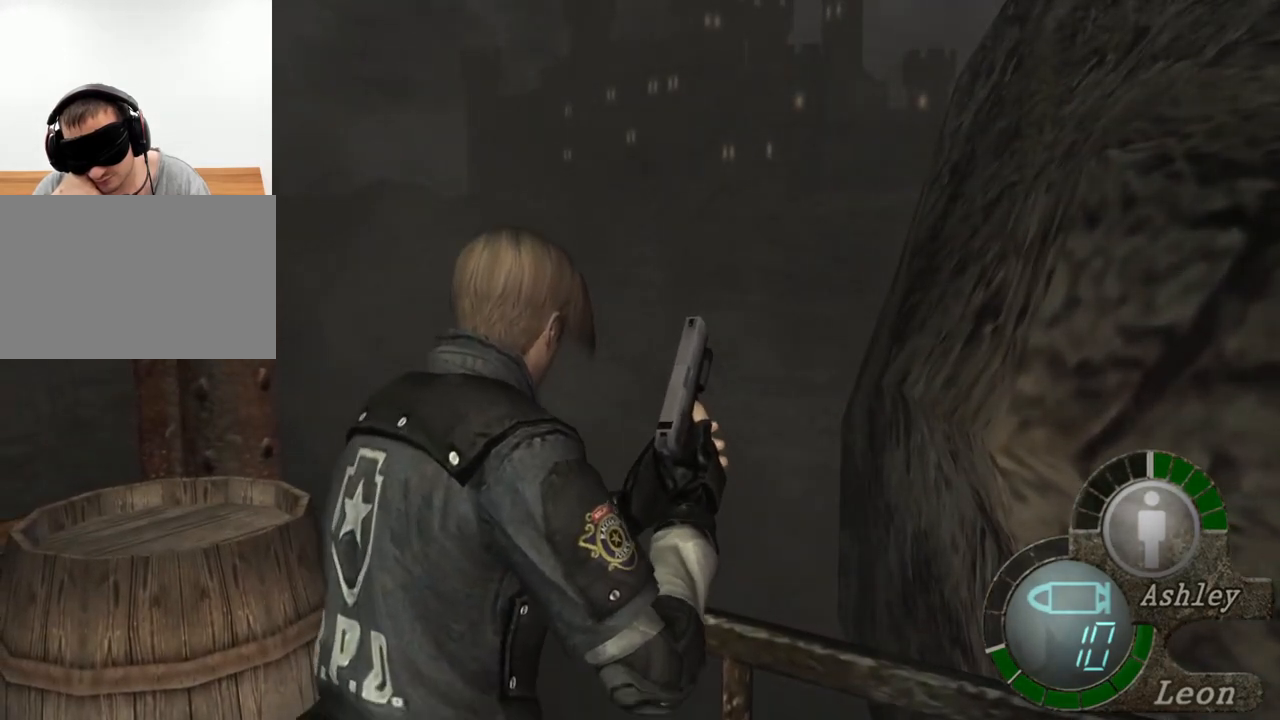
{"keys": ["shift", "w"], "mouse": [], "events": []}
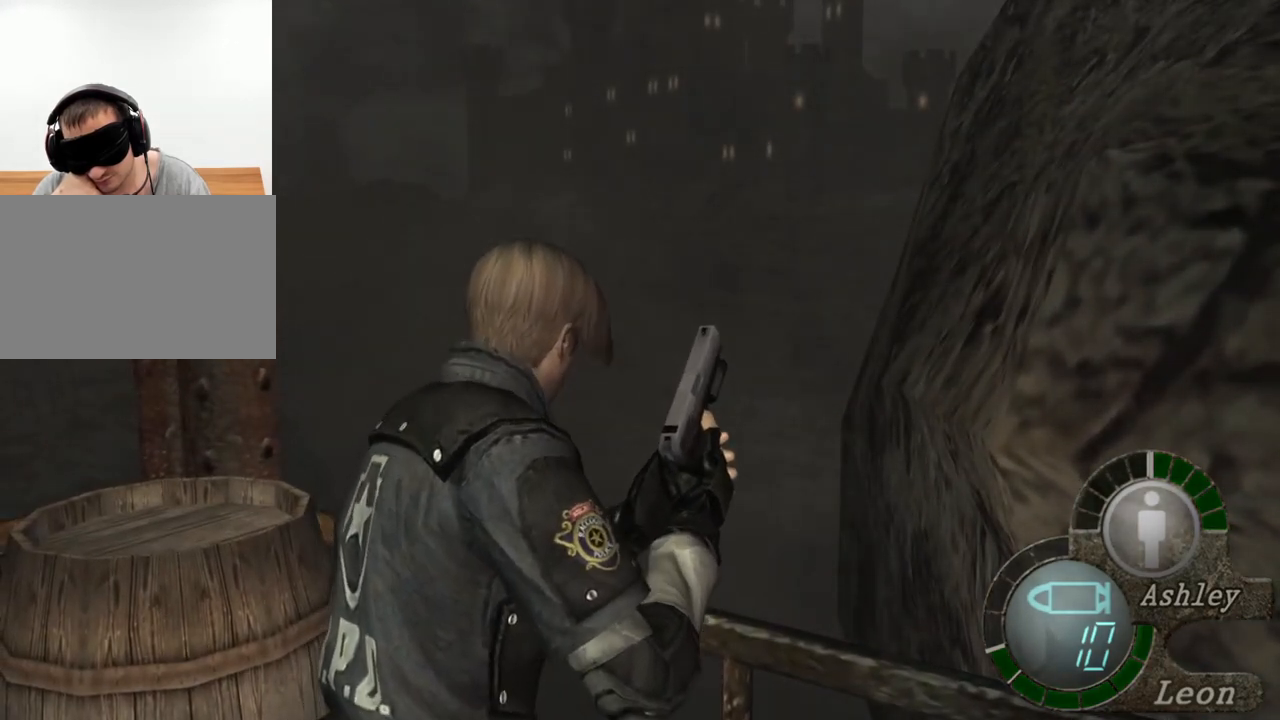
{"keys": ["shift", "w"], "mouse": [], "events": []}
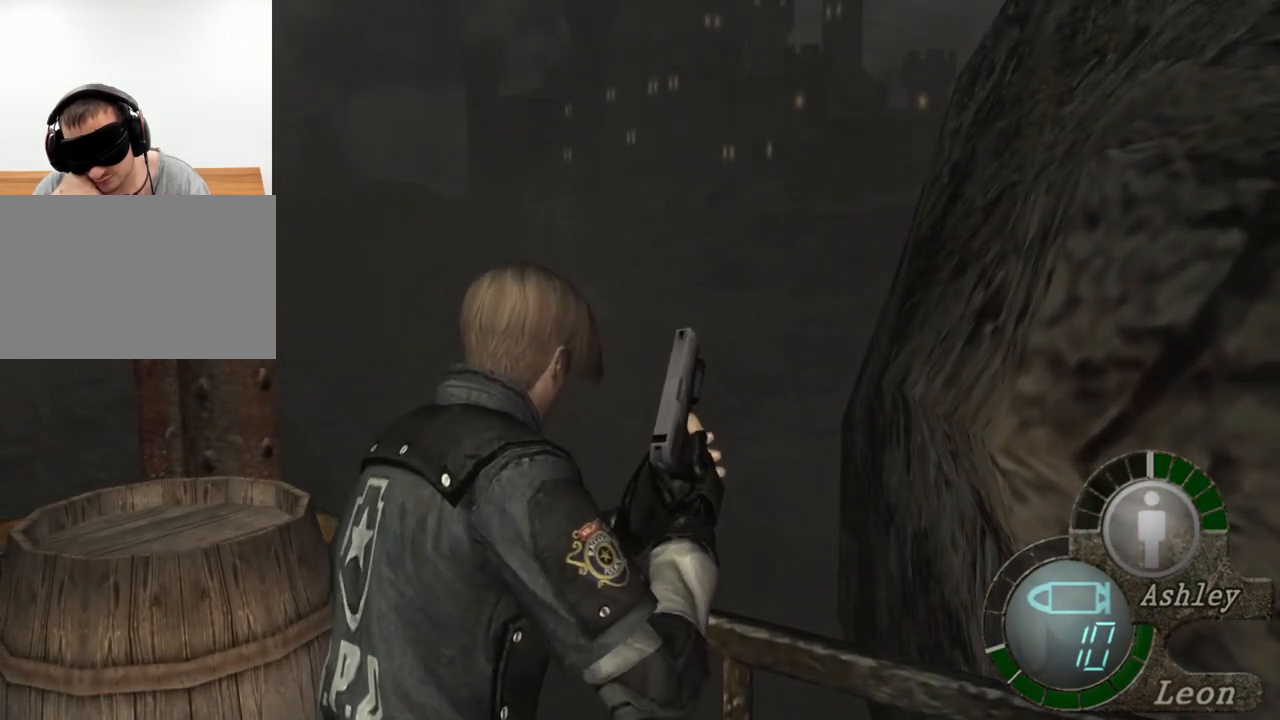
{"keys": [], "mouse": [], "events": [[400, "w", "up"], [467, "shift", "up"]]}
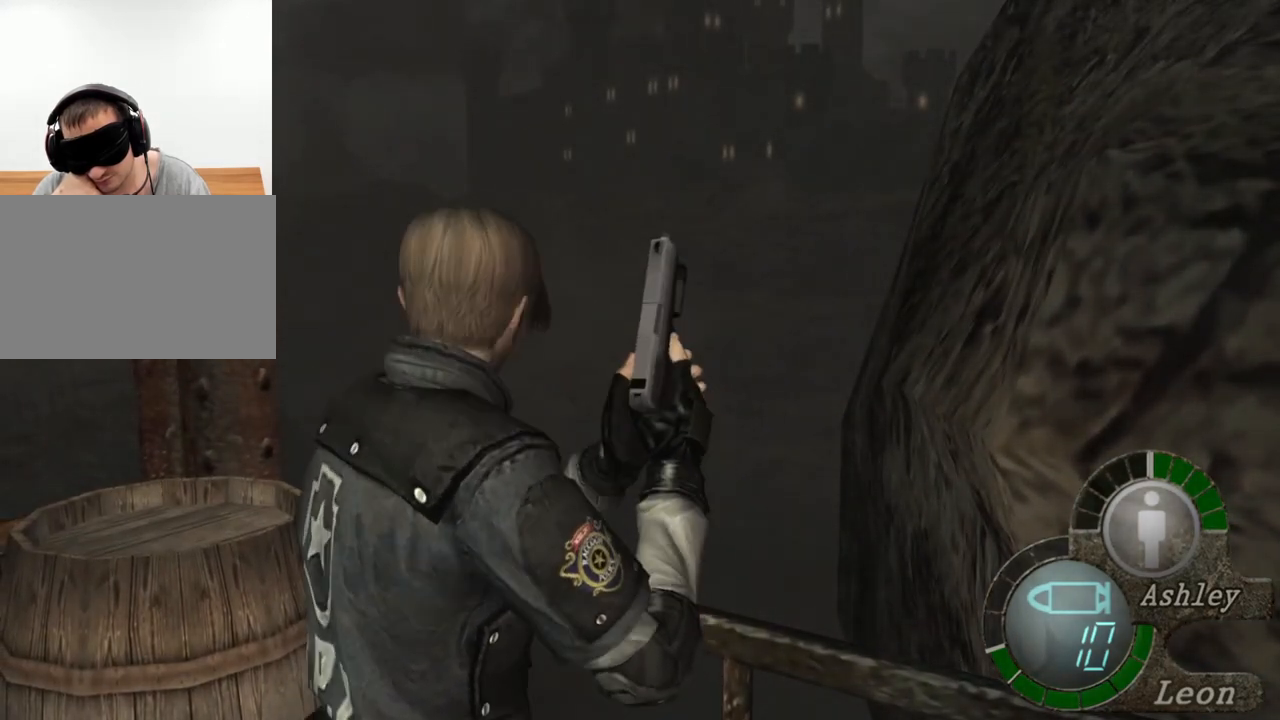
{"keys": [], "mouse": [], "events": []}
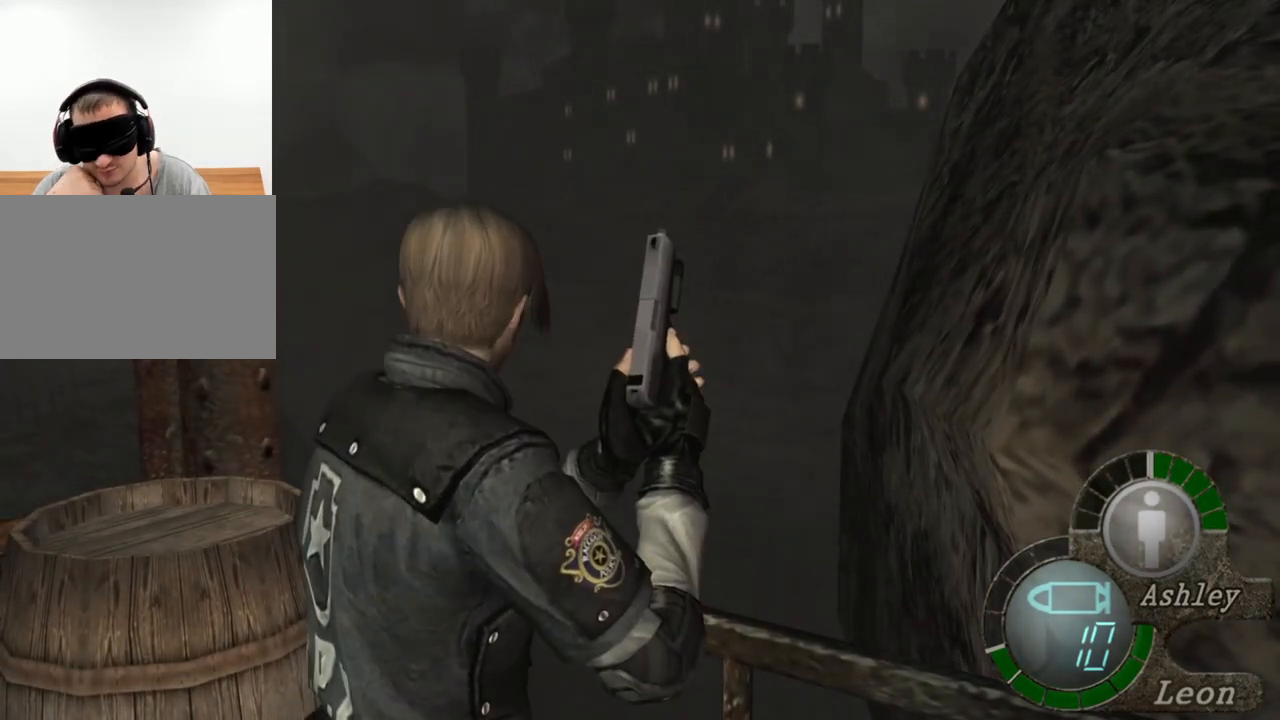
{"keys": [], "mouse": [], "events": []}
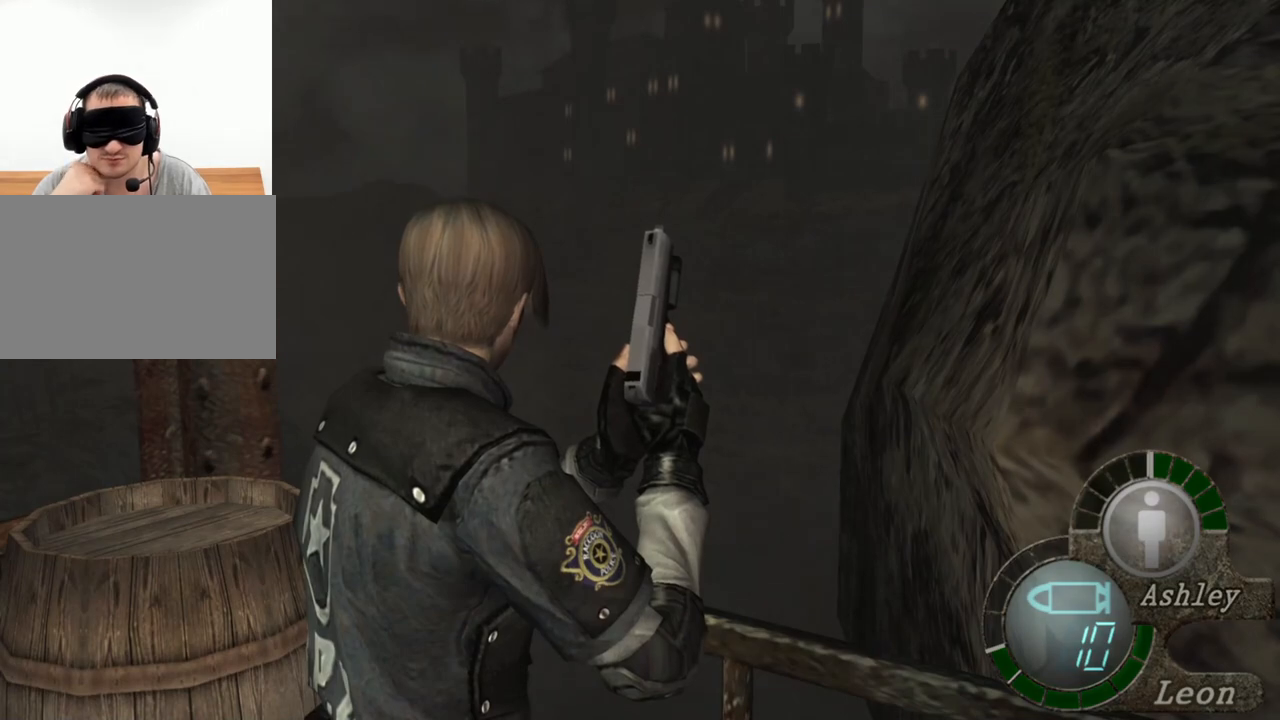
{"keys": ["space"], "mouse": [], "events": [[334, "space", "down"]]}
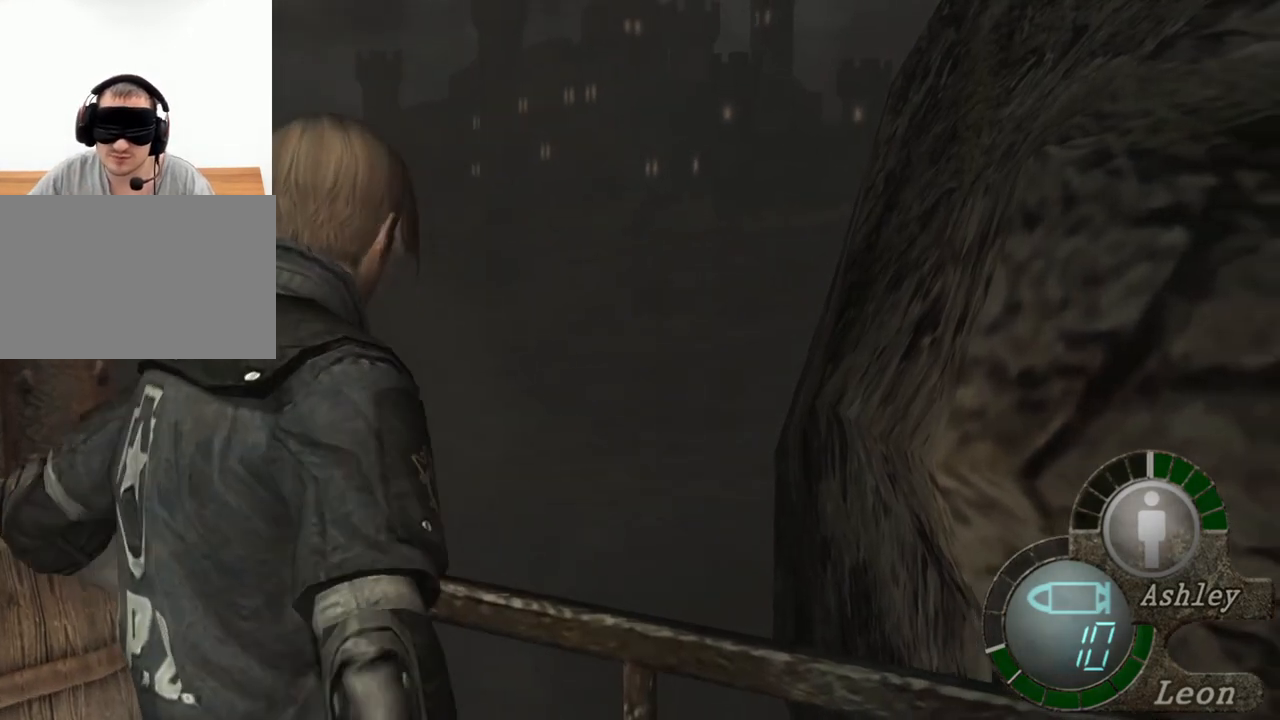
{"keys": ["space"], "mouse": ["left"], "events": [[300, "mouse_left", "down"]]}